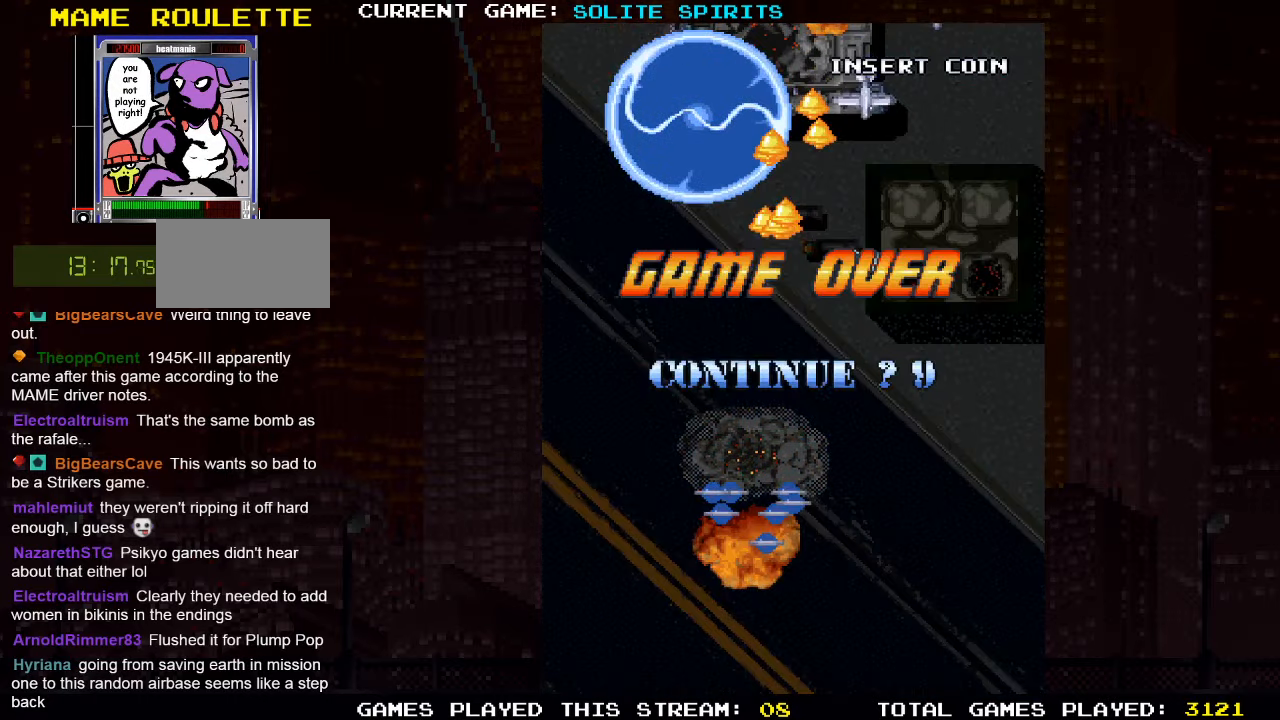
Gameplay with a controller (arcade stick); each line is a JSON object with the inputs held at the frame after it (dt_ms = milliseconds from this image to that frame). "events" lists button and stick changes between this image and that frame as [ms after this image, input, new state], when the widget could be followed in between. Not read: L3 R3.
{"dt_ms": 500, "buttons": [], "left_stick": "center", "events": []}
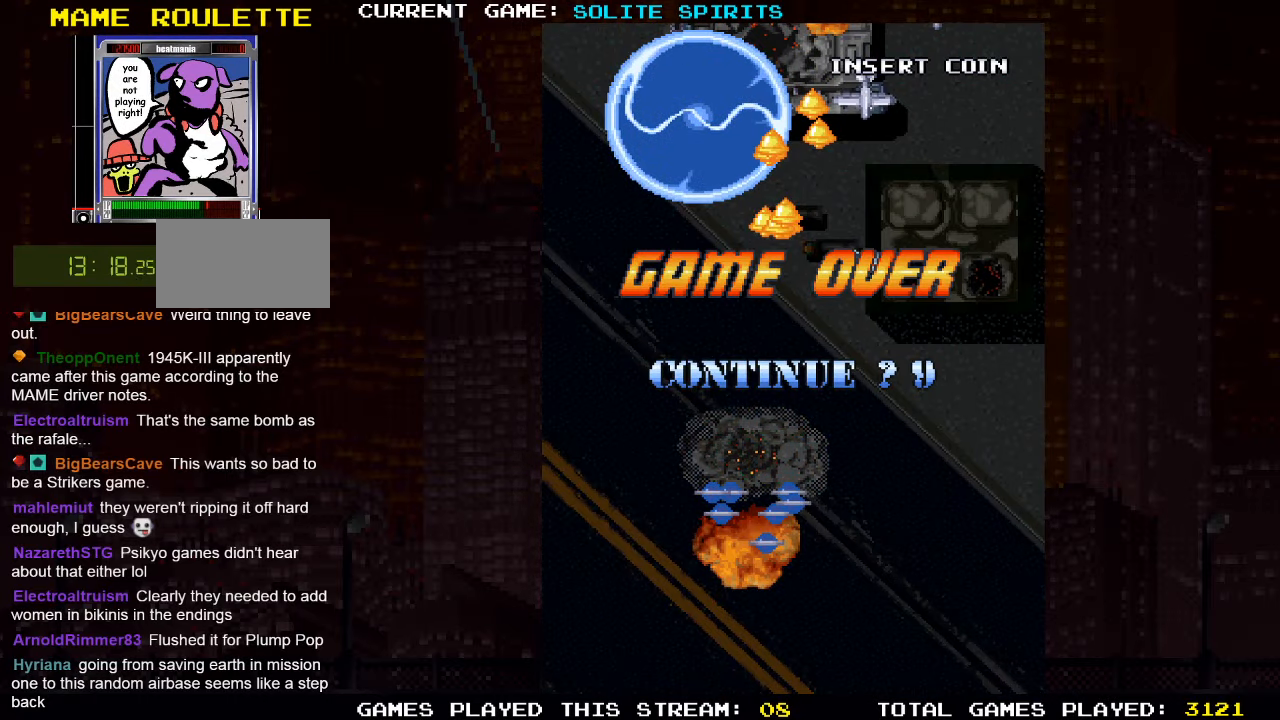
{"dt_ms": 500, "buttons": [], "left_stick": "center", "events": []}
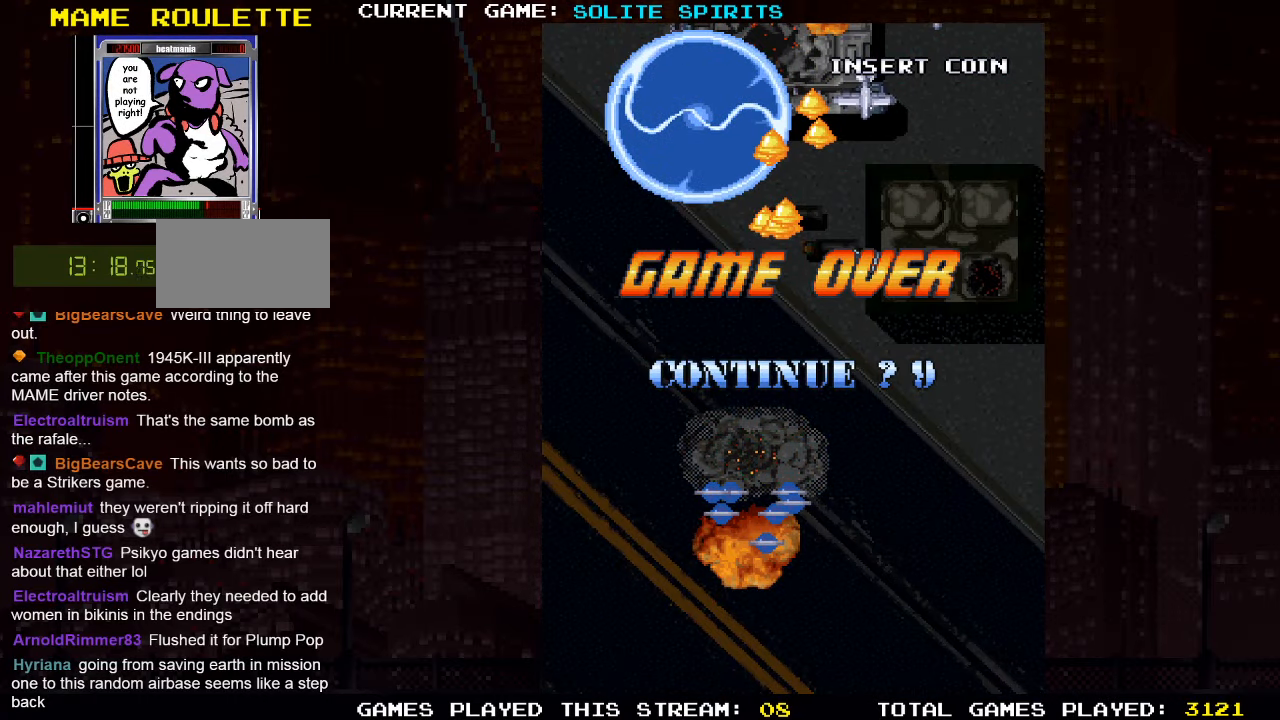
{"dt_ms": 500, "buttons": [], "left_stick": "center", "events": []}
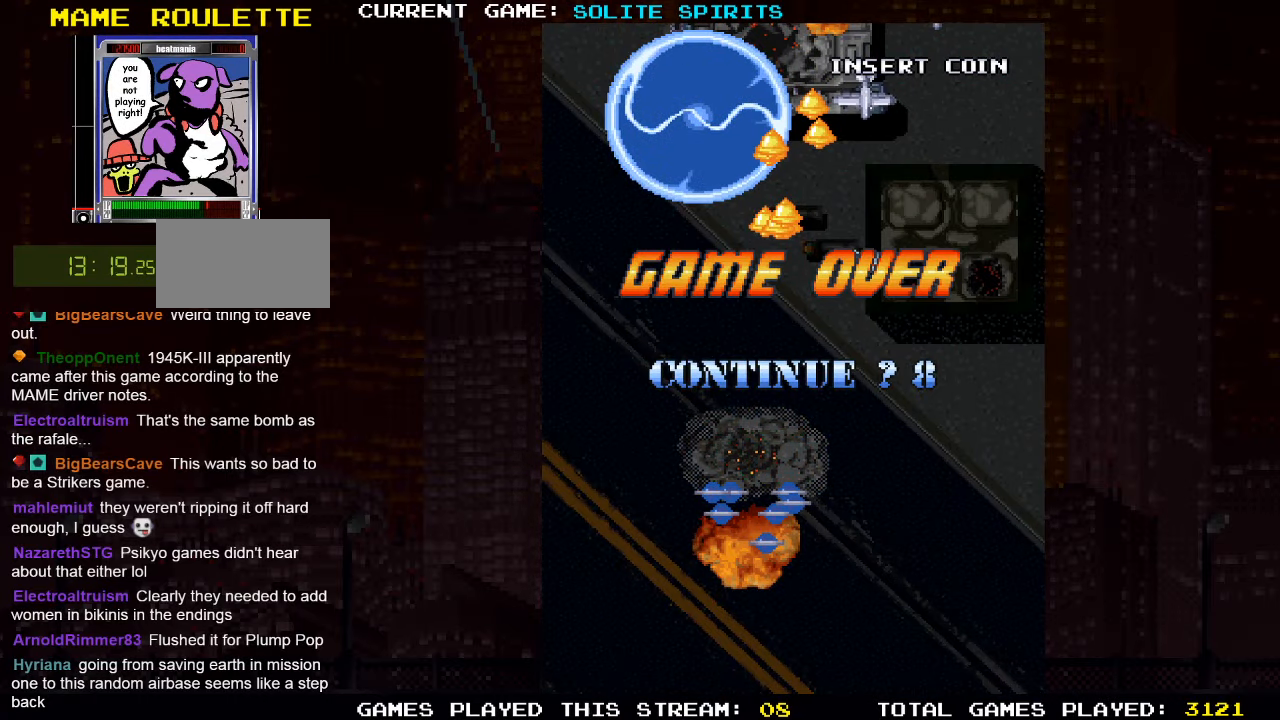
{"dt_ms": 500, "buttons": [], "left_stick": "center", "events": []}
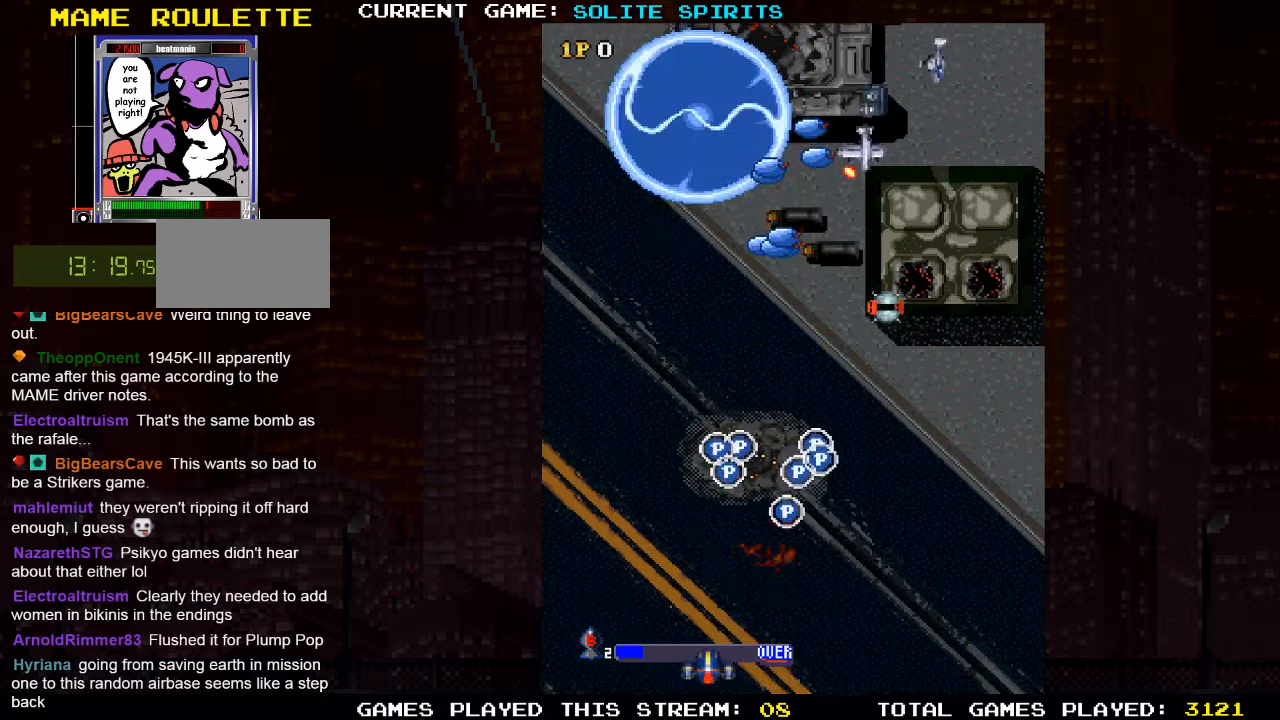
{"dt_ms": 1000, "buttons": [], "left_stick": "up-right"}
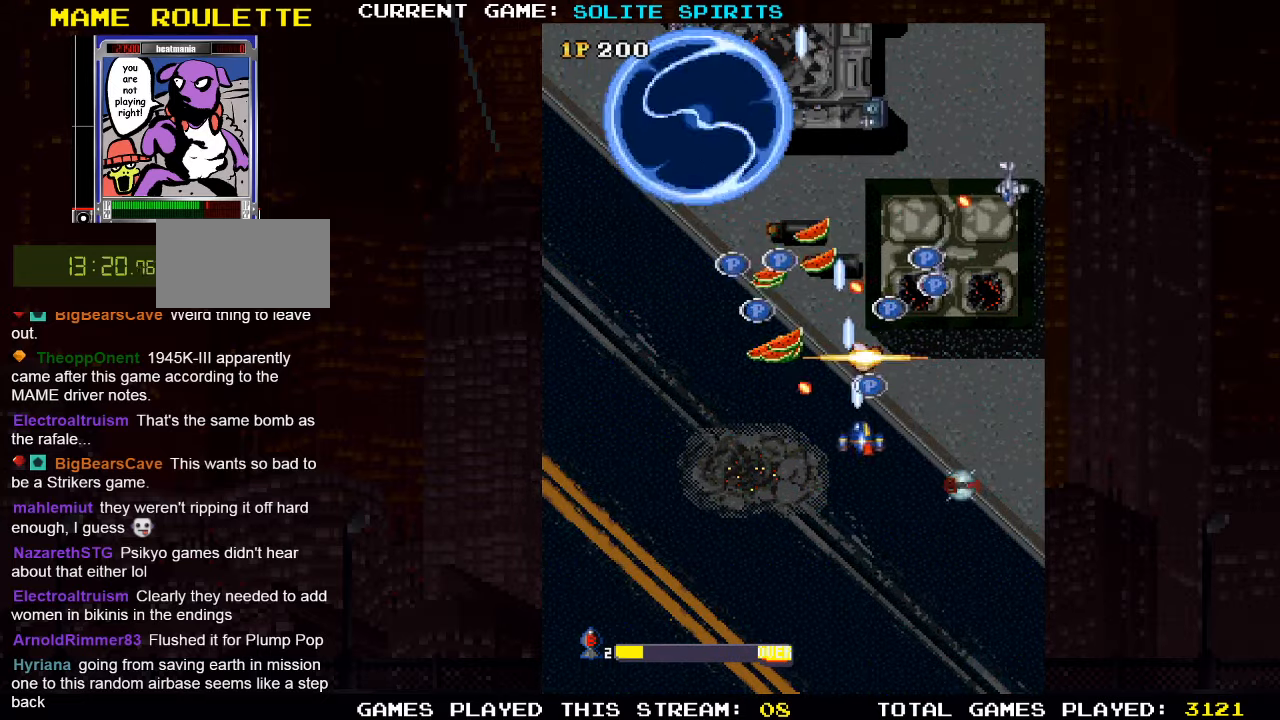
{"dt_ms": 500, "buttons": [], "left_stick": "up-left", "events": [[34, "SQUARE", "down"], [67, "left_stick", "up"], [134, "SQUARE", "up"], [167, "left_stick", "up-left"], [200, "SQUARE", "down"], [317, "SQUARE", "up"], [317, "left_stick", "down-left"], [350, "SQUARE", "down"], [467, "SQUARE", "up"], [467, "left_stick", "up-left"]]}
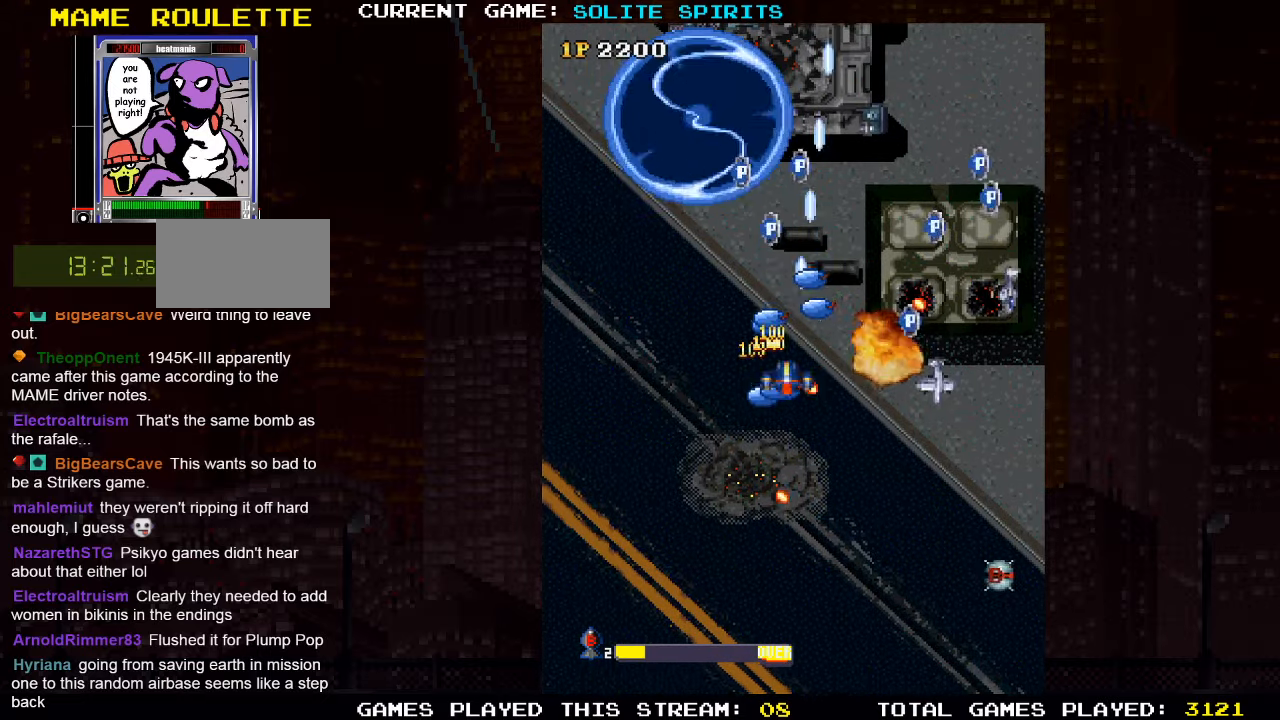
{"dt_ms": 500, "buttons": [], "left_stick": "up"}
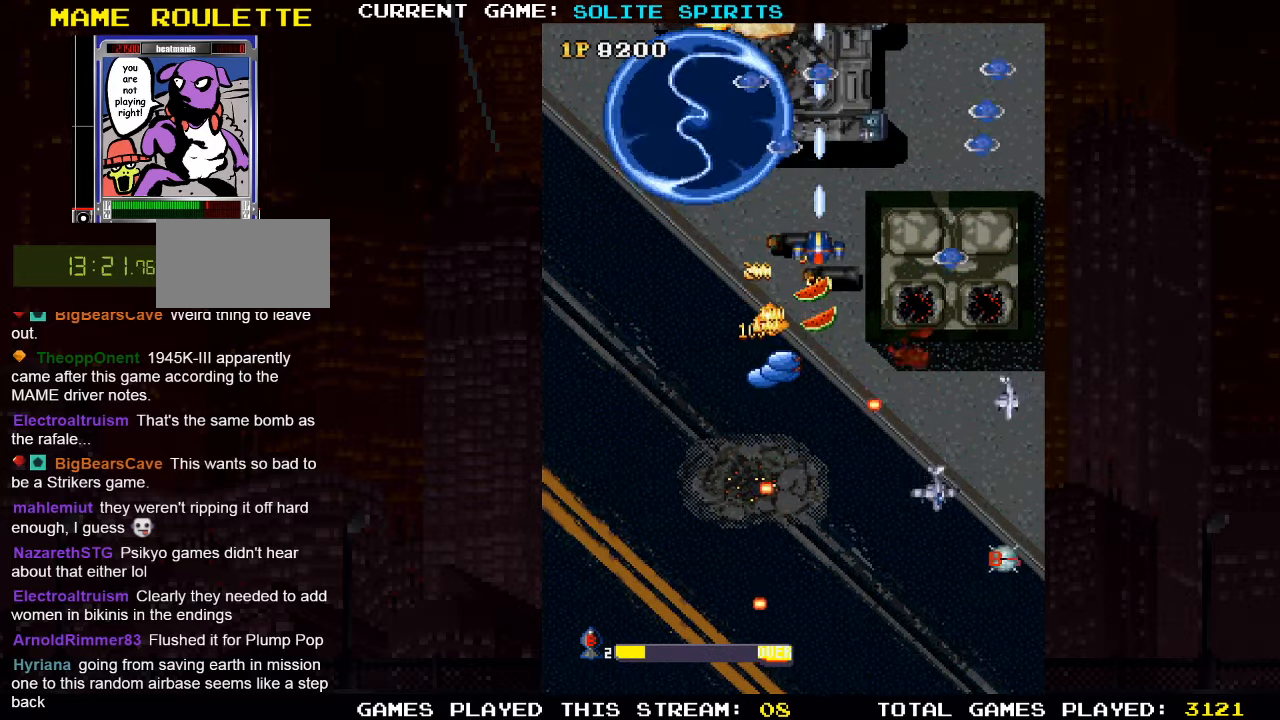
{"dt_ms": 500, "buttons": ["SQUARE"], "left_stick": "up-right", "events": [[84, "SQUARE", "down"], [117, "left_stick", "up-left"], [167, "SQUARE", "up"], [267, "SQUARE", "down"], [317, "left_stick", "up-right"], [350, "SQUARE", "up"], [417, "SQUARE", "down"]]}
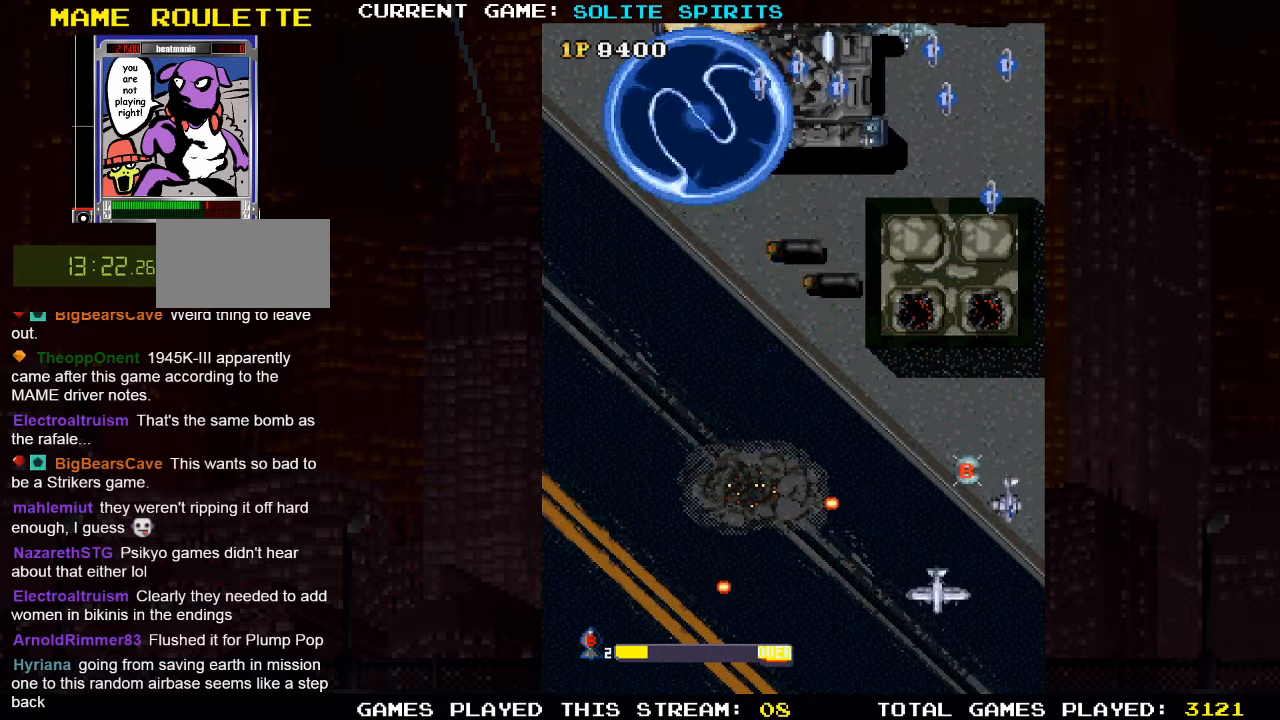
{"dt_ms": 500, "buttons": ["SQUARE"], "left_stick": "down-left", "events": [[34, "SQUARE", "up"], [100, "SQUARE", "down"], [117, "left_stick", "right"], [200, "SQUARE", "up"], [267, "SQUARE", "down"], [317, "left_stick", "down"], [367, "SQUARE", "up"], [400, "left_stick", "down-left"], [434, "SQUARE", "down"]]}
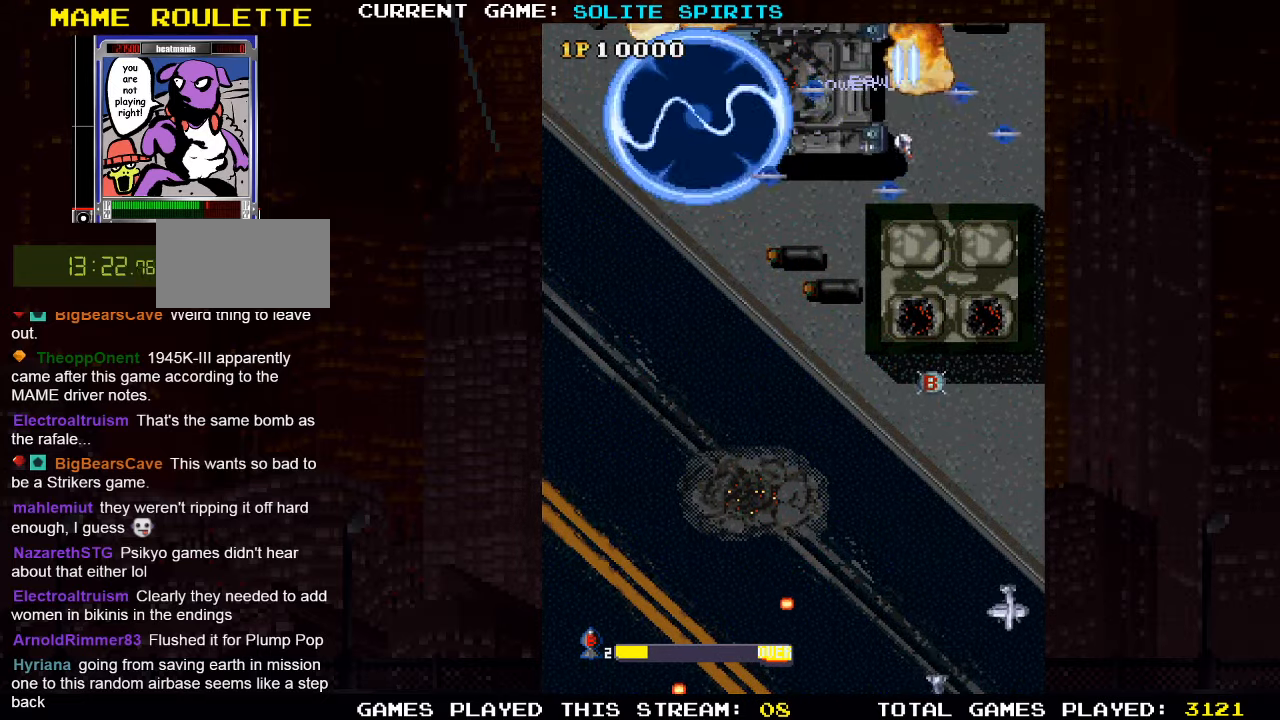
{"dt_ms": 500, "buttons": ["SQUARE"], "left_stick": "down-left", "events": [[50, "SQUARE", "up"], [117, "SQUARE", "down"], [200, "left_stick", "down-right"], [217, "SQUARE", "up"], [300, "SQUARE", "down"], [400, "SQUARE", "up"], [467, "SQUARE", "down"], [467, "left_stick", "down-left"]]}
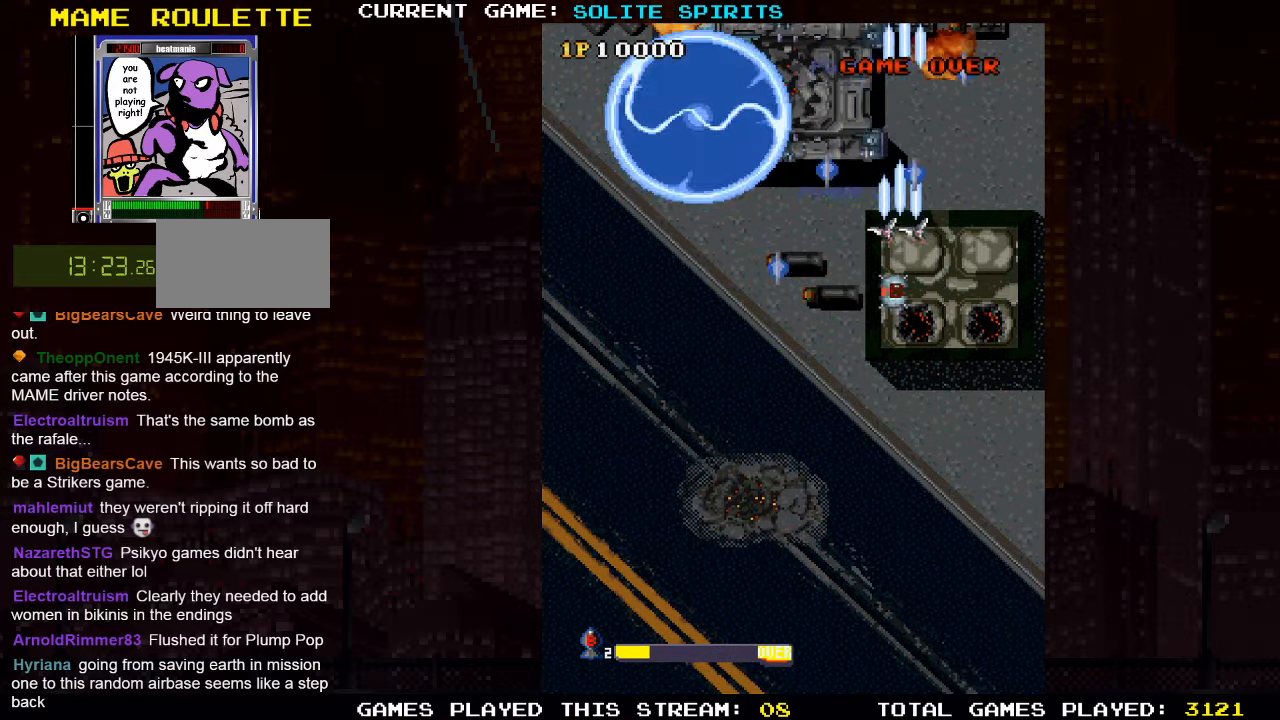
{"dt_ms": 500, "buttons": ["SQUARE"], "left_stick": "right", "events": [[67, "SQUARE", "up"], [117, "left_stick", "left"], [134, "SQUARE", "down"], [234, "SQUARE", "up"], [317, "SQUARE", "down"], [317, "left_stick", "up"], [417, "SQUARE", "up"], [450, "left_stick", "right"], [500, "SQUARE", "down"]]}
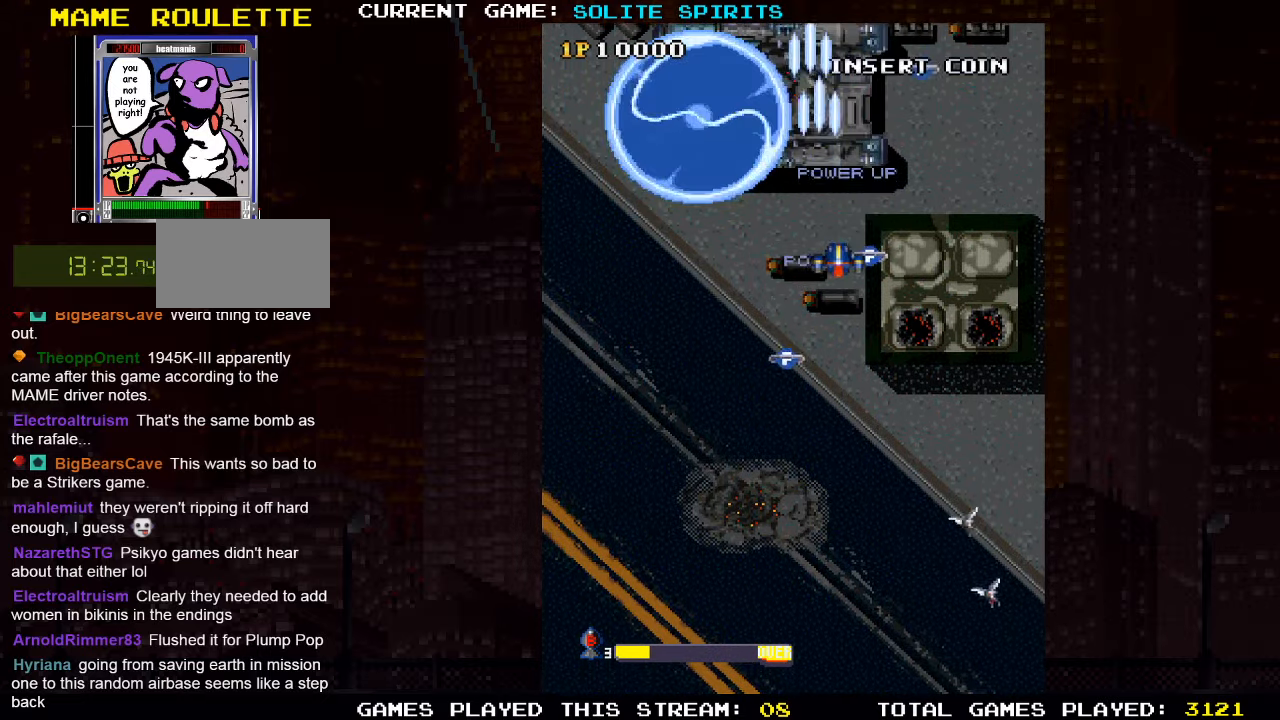
{"dt_ms": 500, "buttons": [], "left_stick": "down-left", "events": [[34, "left_stick", "down-right"], [84, "SQUARE", "up"], [150, "left_stick", "down"], [167, "SQUARE", "down"], [250, "SQUARE", "up"], [350, "SQUARE", "down"], [434, "SQUARE", "up"], [434, "left_stick", "down-left"]]}
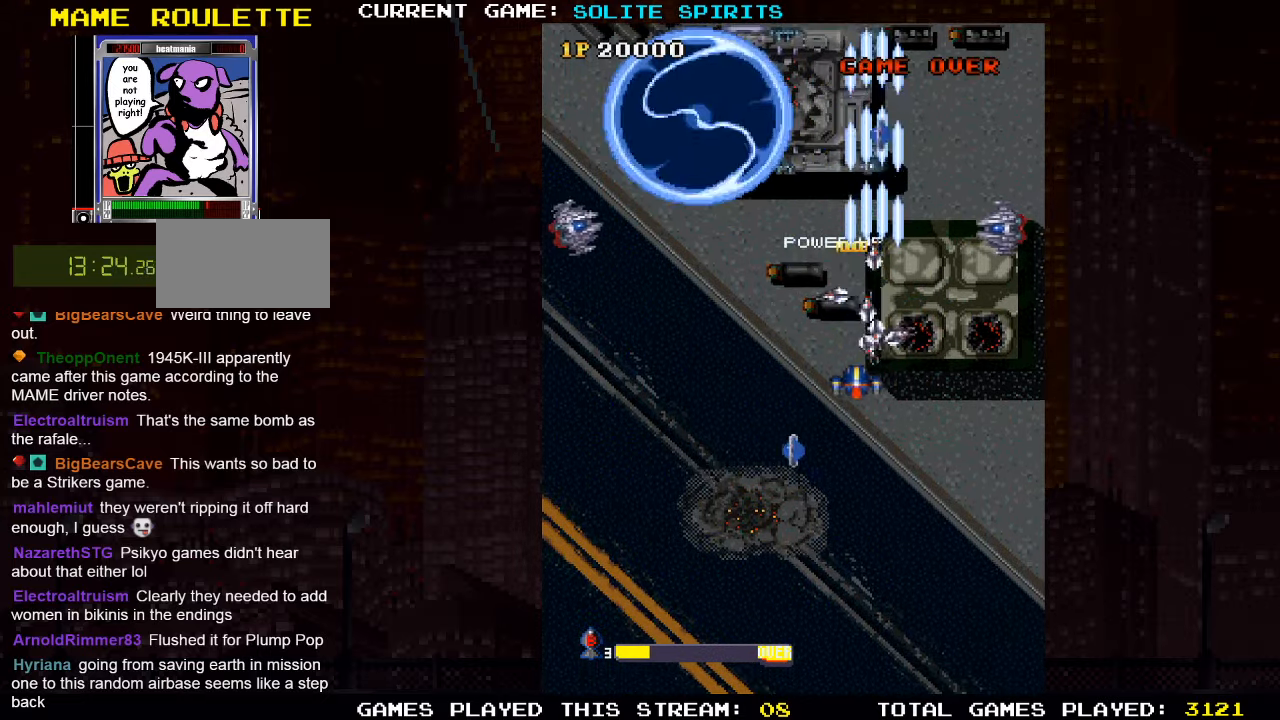
{"dt_ms": 500, "buttons": [], "left_stick": "down", "events": [[34, "SQUARE", "down"], [117, "SQUARE", "up"], [184, "left_stick", "down"], [200, "SQUARE", "down"], [284, "SQUARE", "up"], [383, "SQUARE", "down"], [483, "SQUARE", "up"]]}
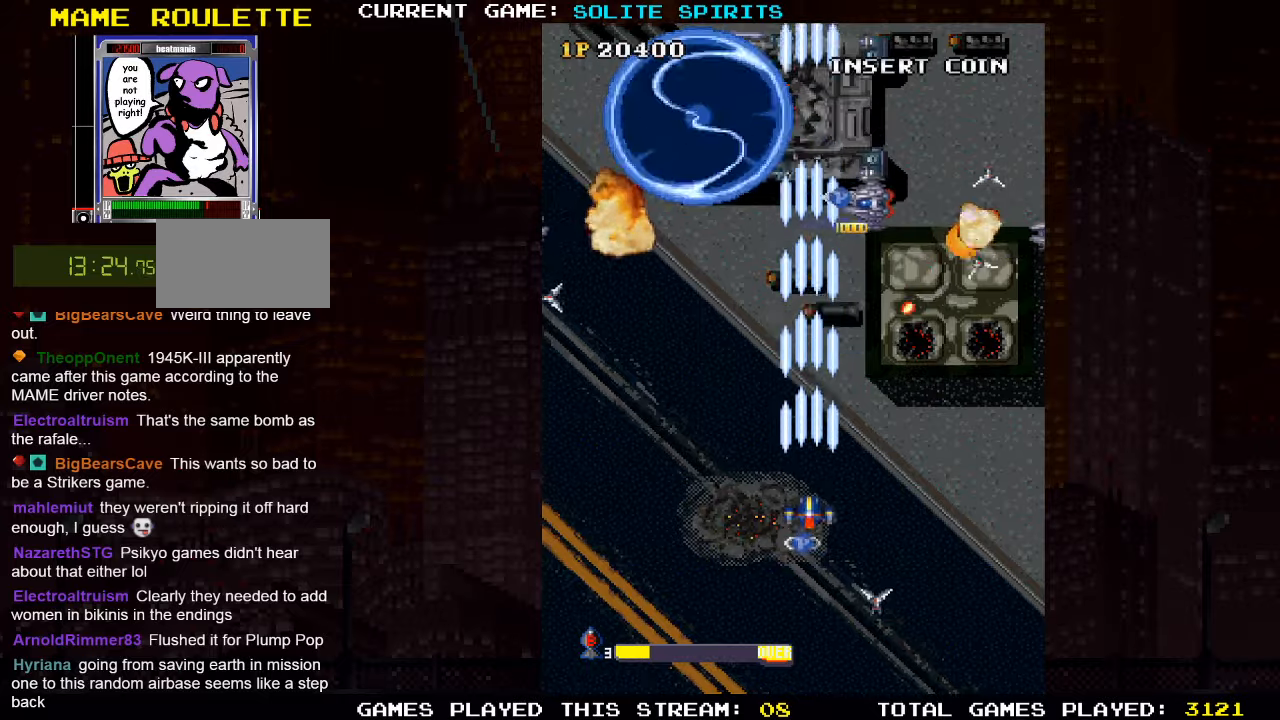
{"dt_ms": 500, "buttons": ["SQUARE"], "left_stick": "left", "events": [[66, "SQUARE", "down"], [150, "SQUARE", "up"], [233, "left_stick", "down-left"], [250, "SQUARE", "down"], [333, "SQUARE", "up"], [433, "SQUARE", "down"], [433, "left_stick", "left"]]}
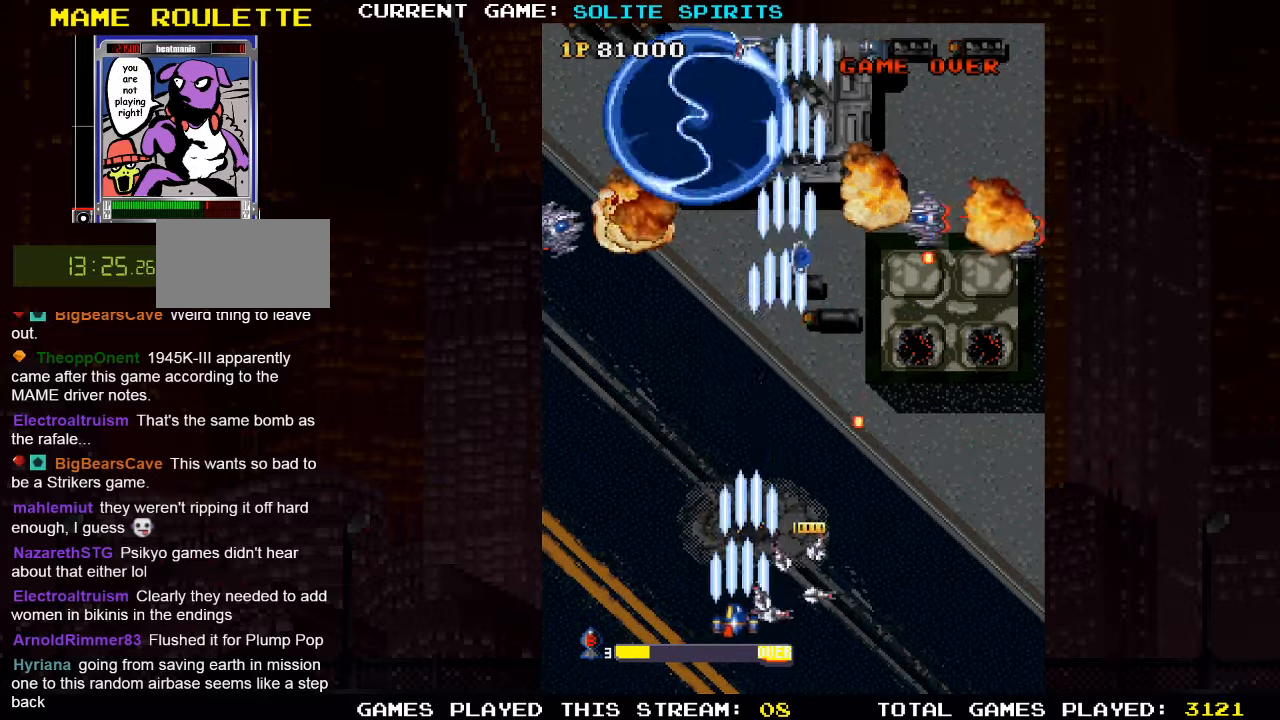
{"dt_ms": 500, "buttons": ["SQUARE"], "left_stick": "center", "events": [[33, "SQUARE", "up"], [100, "left_stick", "up-left"], [133, "SQUARE", "down"], [233, "SQUARE", "up"], [300, "SQUARE", "down"], [333, "left_stick", "center"], [416, "SQUARE", "up"], [500, "SQUARE", "down"]]}
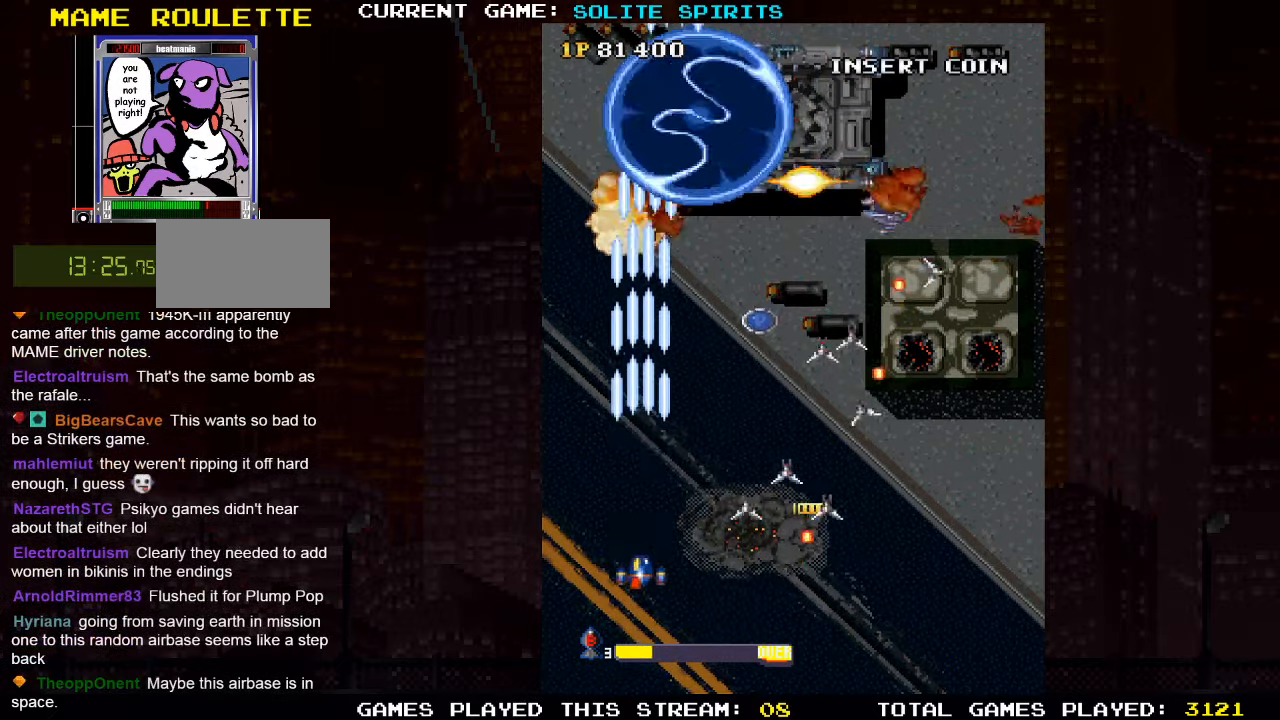
{"dt_ms": 500, "buttons": [], "left_stick": "center", "events": [[100, "SQUARE", "up"], [200, "SQUARE", "down"], [283, "SQUARE", "up"], [316, "left_stick", "up"], [383, "SQUARE", "down"], [466, "SQUARE", "up"], [483, "left_stick", "center"]]}
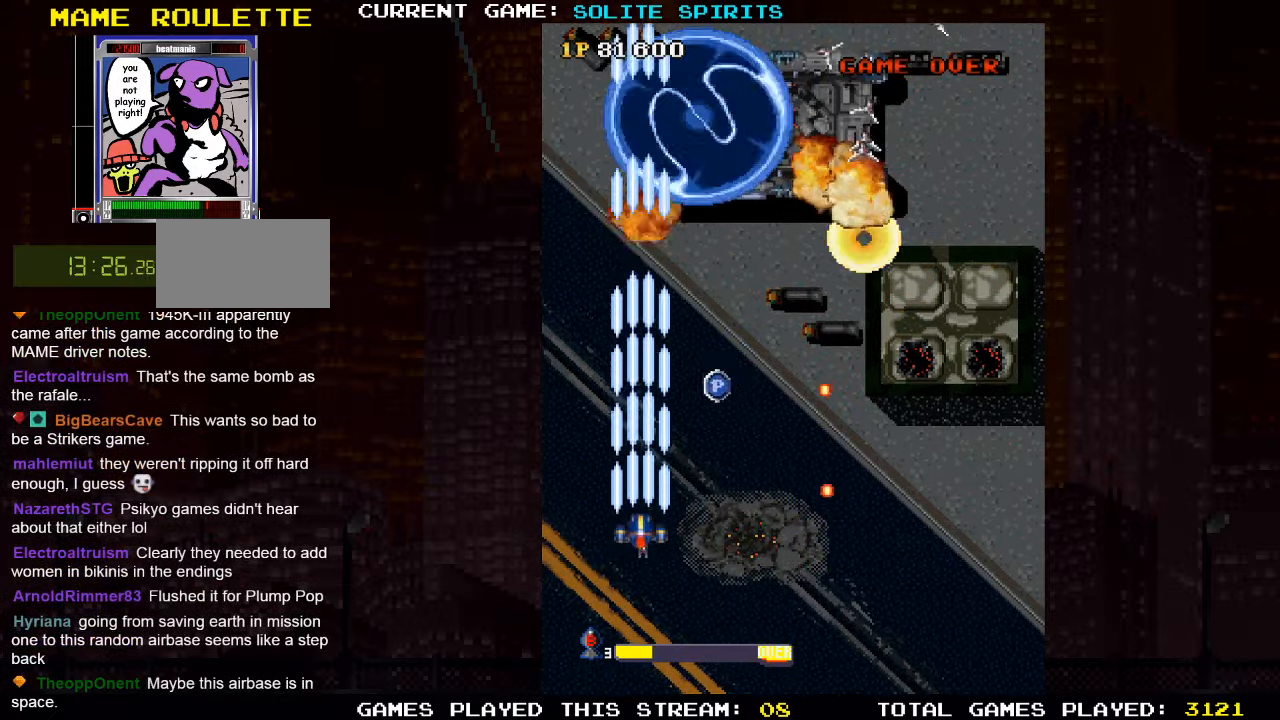
{"dt_ms": 500, "buttons": ["SQUARE"], "left_stick": "up", "events": [[33, "left_stick", "left"], [50, "SQUARE", "down"], [133, "SQUARE", "up"], [133, "left_stick", "center"], [233, "SQUARE", "down"], [266, "left_stick", "right"], [333, "SQUARE", "up"], [416, "SQUARE", "down"], [433, "left_stick", "up"]]}
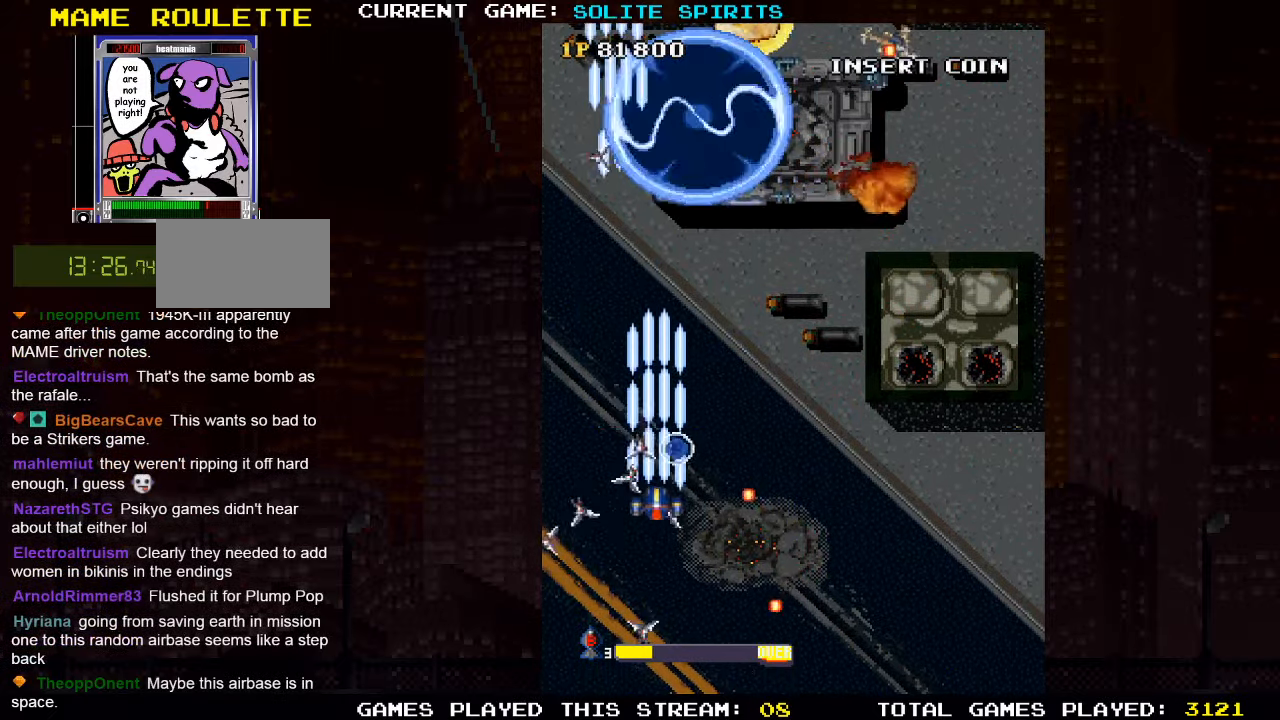
{"dt_ms": 500, "buttons": ["SQUARE"], "left_stick": "down-right", "events": [[16, "SQUARE", "up"], [100, "SQUARE", "down"], [150, "left_stick", "right"], [183, "SQUARE", "up"], [283, "SQUARE", "down"], [283, "left_stick", "down-right"], [383, "SQUARE", "up"], [466, "SQUARE", "down"]]}
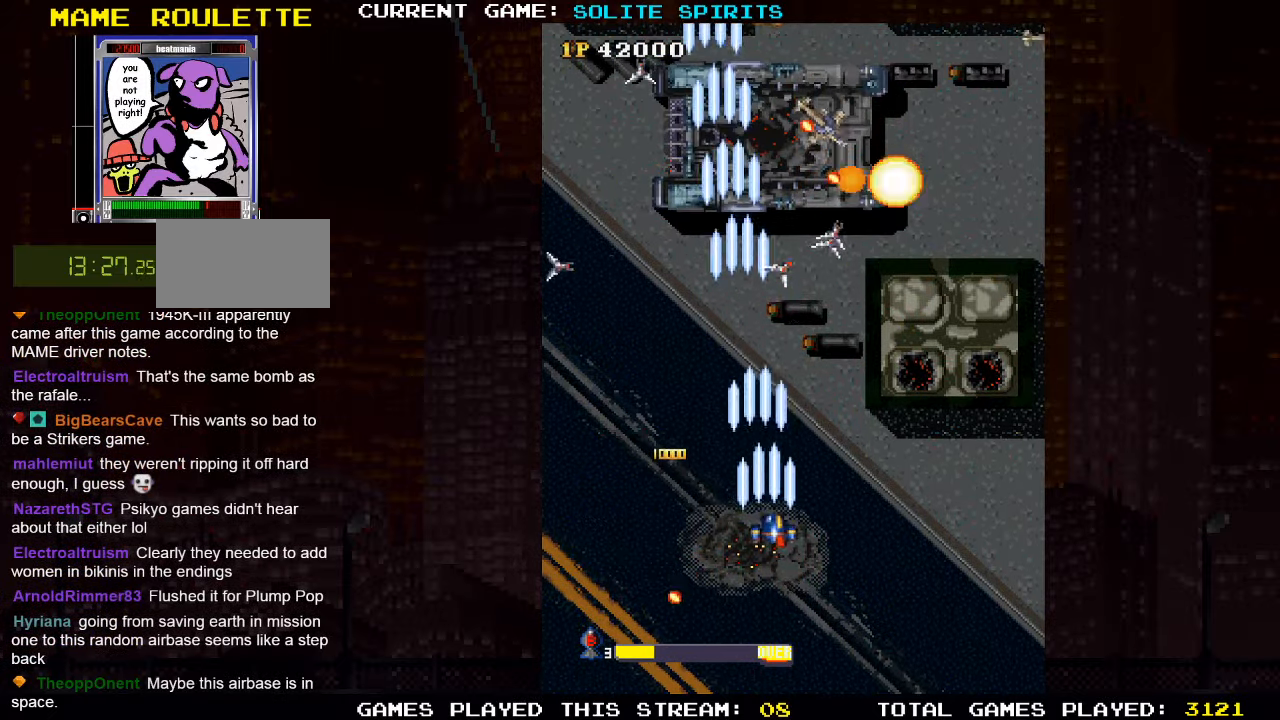
{"dt_ms": 500, "buttons": [], "left_stick": "down-right", "events": [[50, "SQUARE", "up"], [150, "SQUARE", "down"], [233, "SQUARE", "up"], [350, "SQUARE", "down"], [383, "SQUARE", "up"]]}
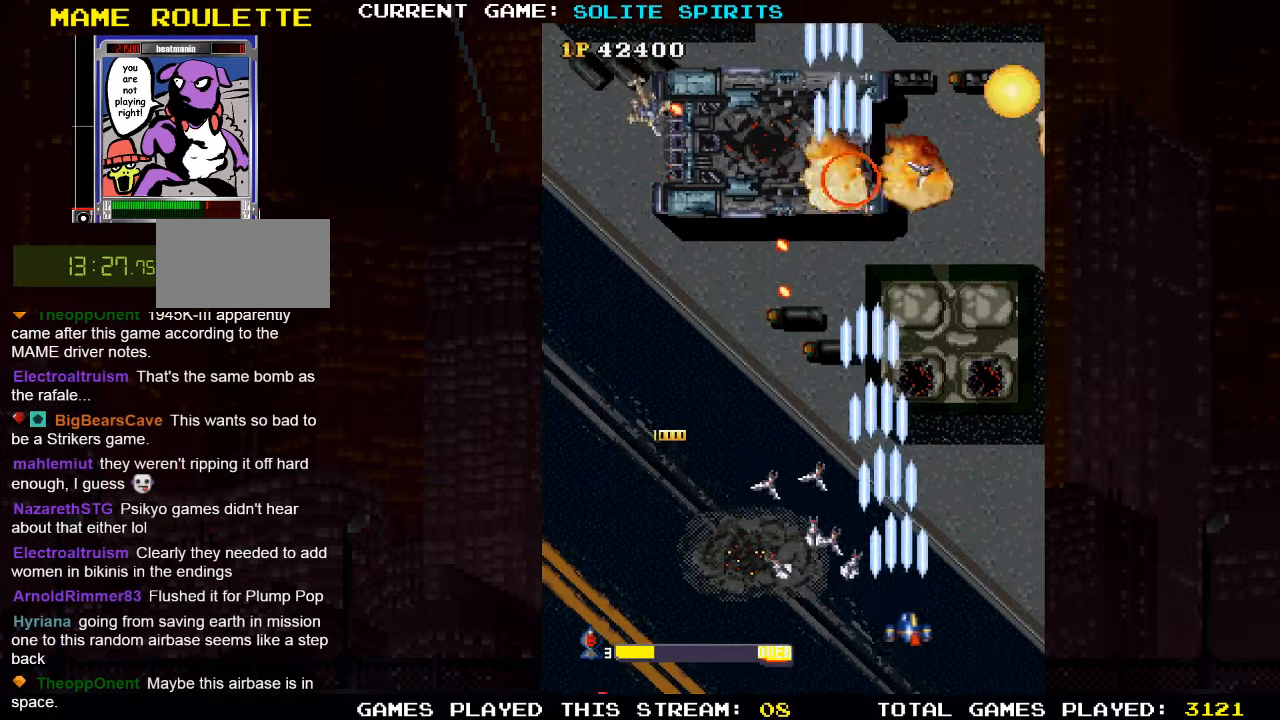
{"dt_ms": 500, "buttons": ["SQUARE"], "left_stick": "center", "events": [[16, "SQUARE", "down"], [100, "SQUARE", "up"], [100, "left_stick", "right"], [150, "SQUARE", "down"], [216, "SQUARE", "up"], [366, "left_stick", "center"], [383, "SQUARE", "down"], [433, "SQUARE", "up"], [500, "SQUARE", "down"]]}
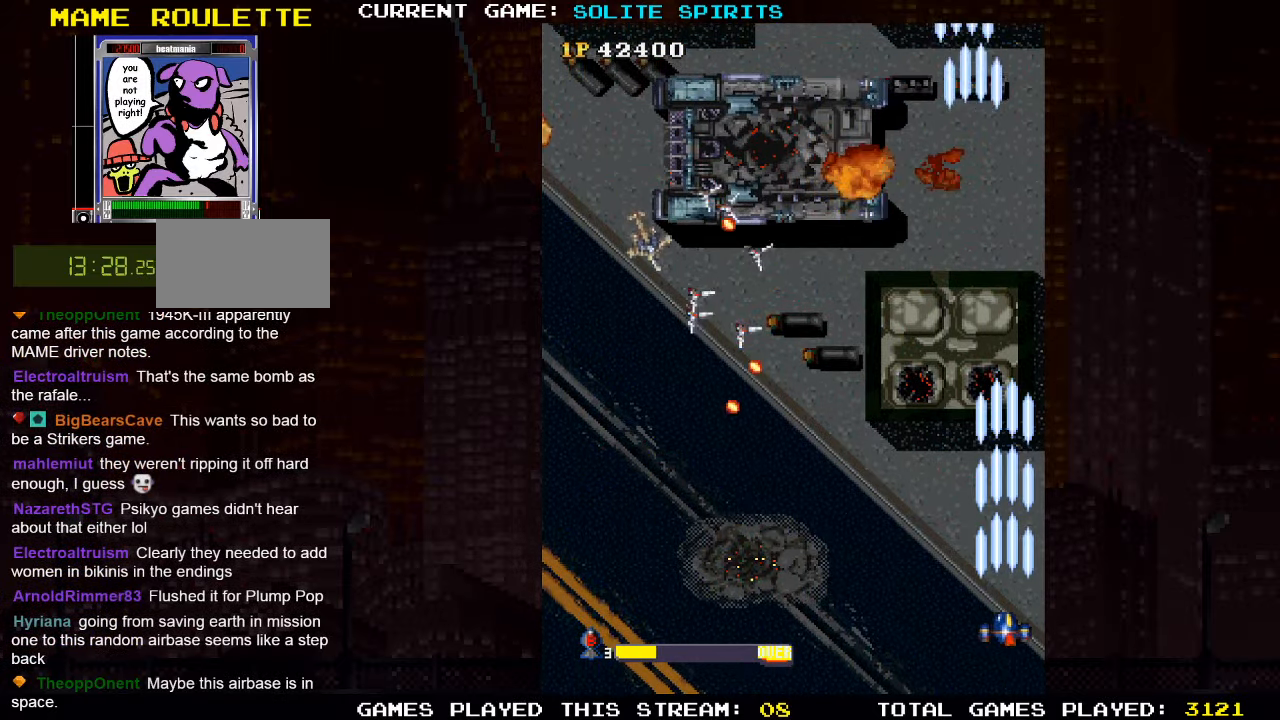
{"dt_ms": 500, "buttons": ["SQUARE"], "left_stick": "center", "events": [[33, "left_stick", "left"], [50, "SQUARE", "up"], [100, "SQUARE", "down"], [150, "SQUARE", "up"], [150, "left_stick", "center"], [233, "SQUARE", "down"], [283, "SQUARE", "up"], [333, "SQUARE", "down"], [383, "SQUARE", "up"], [433, "SQUARE", "down"]]}
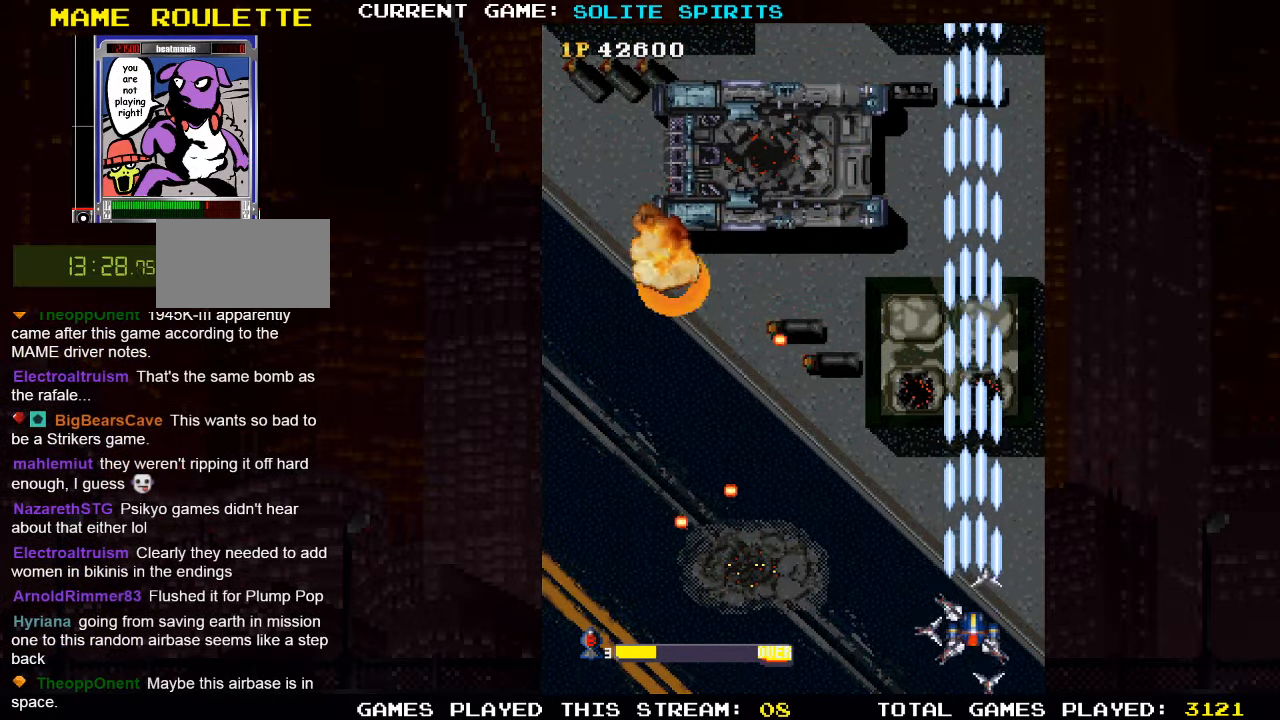
{"dt_ms": 500, "buttons": ["SQUARE"], "left_stick": "left", "events": [[33, "SQUARE", "up"], [50, "SQUARE", "down"], [66, "left_stick", "left"], [83, "SQUARE", "up"], [133, "SQUARE", "down"], [200, "SQUARE", "up"], [283, "SQUARE", "down"], [300, "SQUARE", "up"], [350, "SQUARE", "down"], [433, "SQUARE", "up"], [466, "SQUARE", "down"]]}
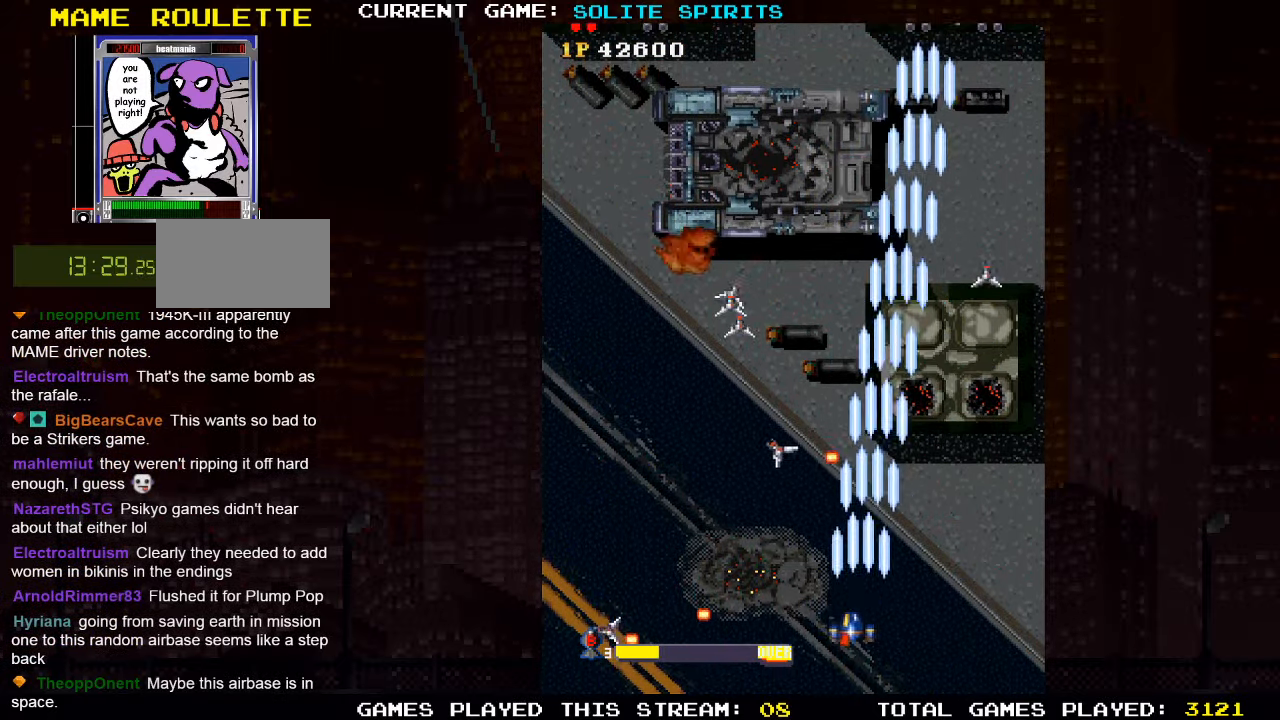
{"dt_ms": 500, "buttons": ["SQUARE"], "left_stick": "left", "events": [[16, "SQUARE", "up"], [50, "SQUARE", "down"], [116, "SQUARE", "up"], [166, "SQUARE", "down"], [216, "SQUARE", "up"], [266, "SQUARE", "down"], [333, "SQUARE", "up"], [366, "SQUARE", "down"], [417, "SQUARE", "up"], [467, "SQUARE", "down"]]}
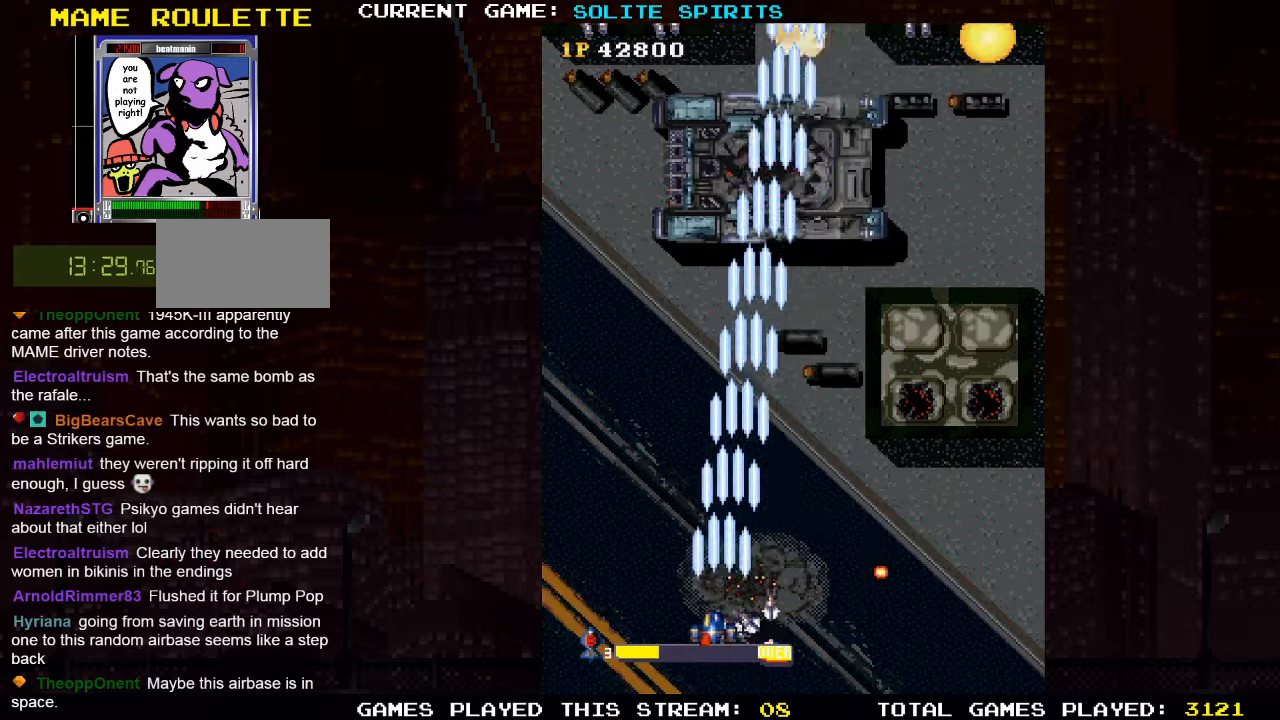
{"dt_ms": 500, "buttons": ["SQUARE"], "left_stick": "left", "events": [[33, "SQUARE", "up"], [67, "SQUARE", "down"], [133, "SQUARE", "up"], [183, "SQUARE", "down"], [233, "SQUARE", "up"], [267, "SQUARE", "down"], [317, "SQUARE", "up"], [367, "SQUARE", "down"], [450, "SQUARE", "up"], [483, "SQUARE", "down"]]}
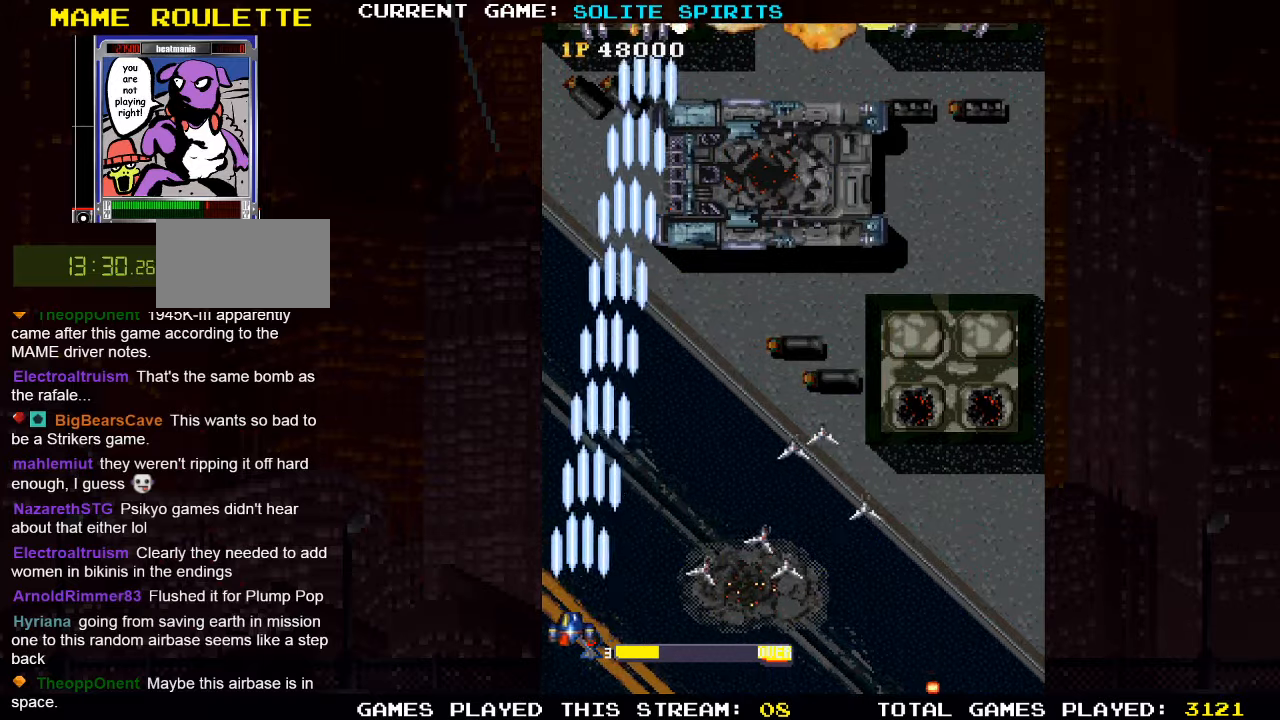
{"dt_ms": 500, "buttons": ["SQUARE"], "left_stick": "right", "events": [[17, "SQUARE", "up"], [67, "SQUARE", "down"], [67, "left_stick", "center"], [133, "SQUARE", "up"], [167, "SQUARE", "down"], [217, "SQUARE", "up"], [233, "left_stick", "right"], [283, "SQUARE", "down"], [333, "SQUARE", "up"], [367, "SQUARE", "down"], [433, "SQUARE", "up"], [483, "SQUARE", "down"]]}
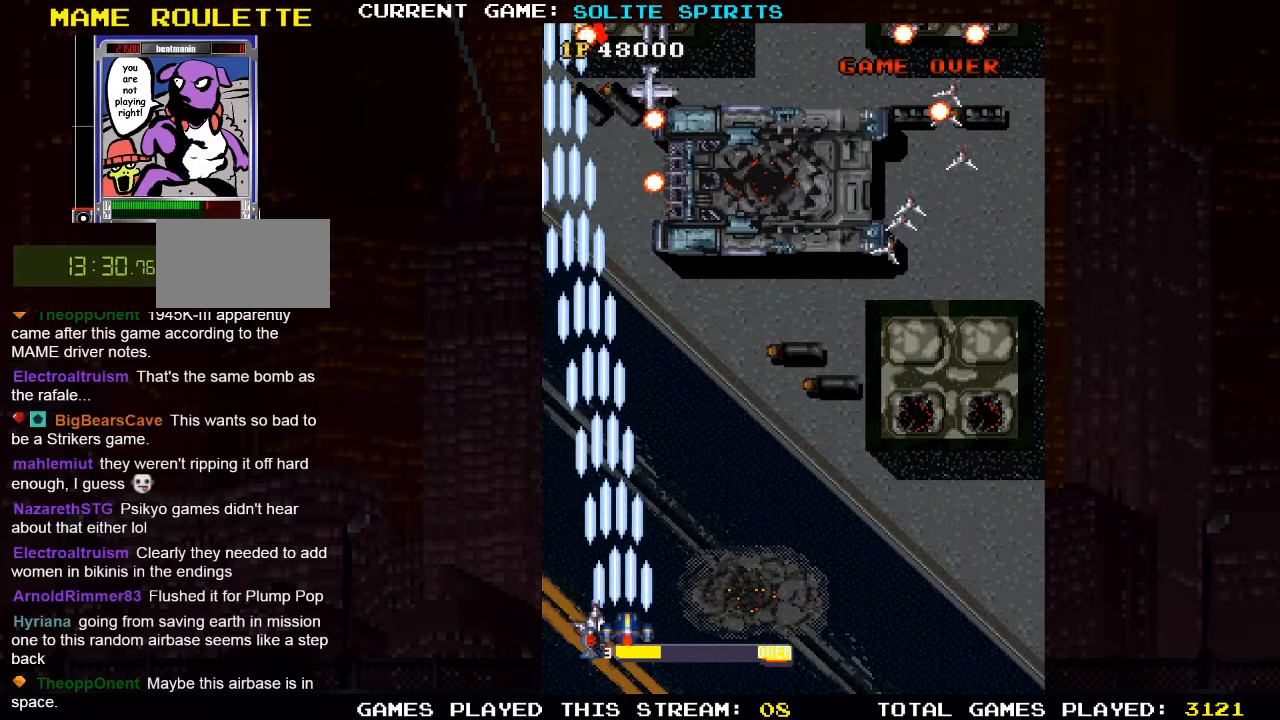
{"dt_ms": 500, "buttons": [], "left_stick": "right", "events": [[33, "SQUARE", "up"], [83, "SQUARE", "down"], [150, "SQUARE", "up"], [200, "SQUARE", "down"], [283, "SQUARE", "up"], [317, "SQUARE", "down"], [367, "SQUARE", "up"], [433, "SQUARE", "down"], [500, "SQUARE", "up"]]}
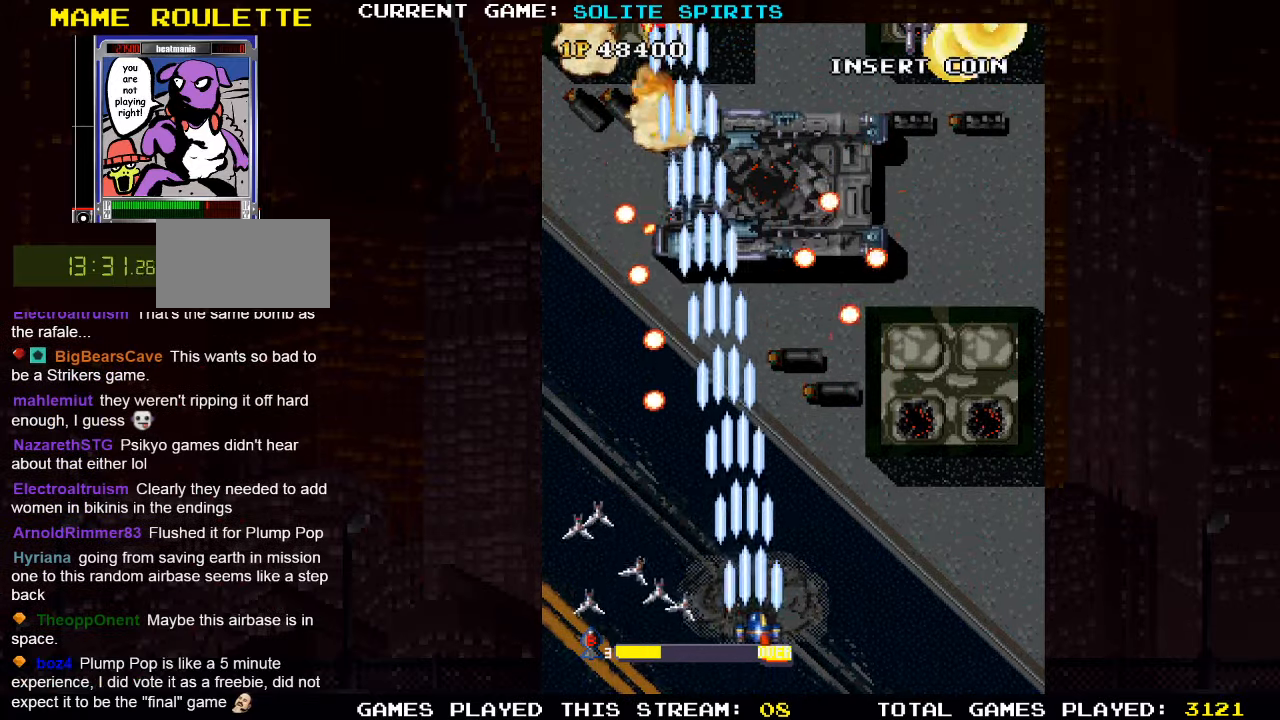
{"dt_ms": 500, "buttons": ["SQUARE"], "left_stick": "right", "events": [[17, "SQUARE", "down"], [83, "SQUARE", "up"], [150, "SQUARE", "down"], [217, "SQUARE", "up"], [250, "SQUARE", "down"], [300, "SQUARE", "up"], [383, "SQUARE", "down"], [433, "SQUARE", "up"], [467, "SQUARE", "down"]]}
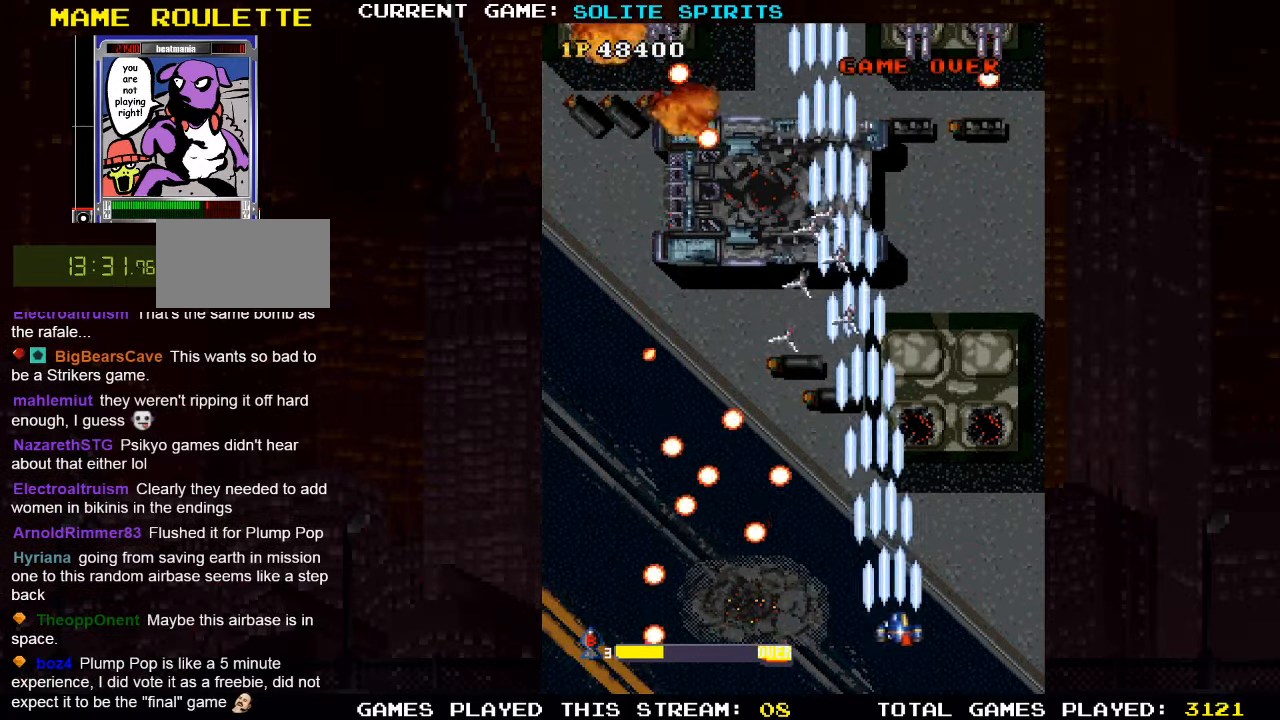
{"dt_ms": 500, "buttons": [], "left_stick": "left", "events": [[33, "SQUARE", "up"], [117, "SQUARE", "down"], [183, "SQUARE", "up"], [200, "SQUARE", "down"], [267, "SQUARE", "up"], [350, "SQUARE", "down"], [417, "left_stick", "center"], [500, "SQUARE", "up"], [500, "left_stick", "left"]]}
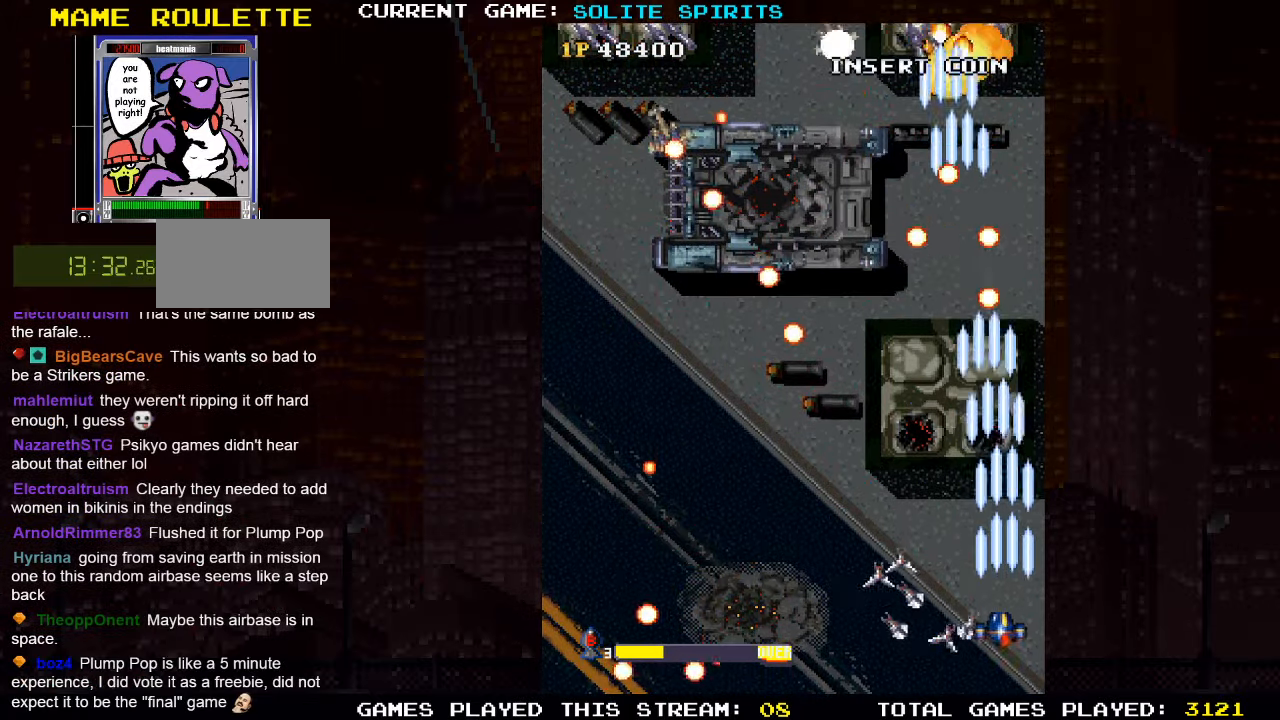
{"dt_ms": 500, "buttons": [], "left_stick": "left", "events": [[67, "SQUARE", "down"], [117, "SQUARE", "up"], [167, "SQUARE", "down"], [217, "SQUARE", "up"], [283, "SQUARE", "down"], [350, "SQUARE", "up"], [400, "SQUARE", "down"], [450, "SQUARE", "up"]]}
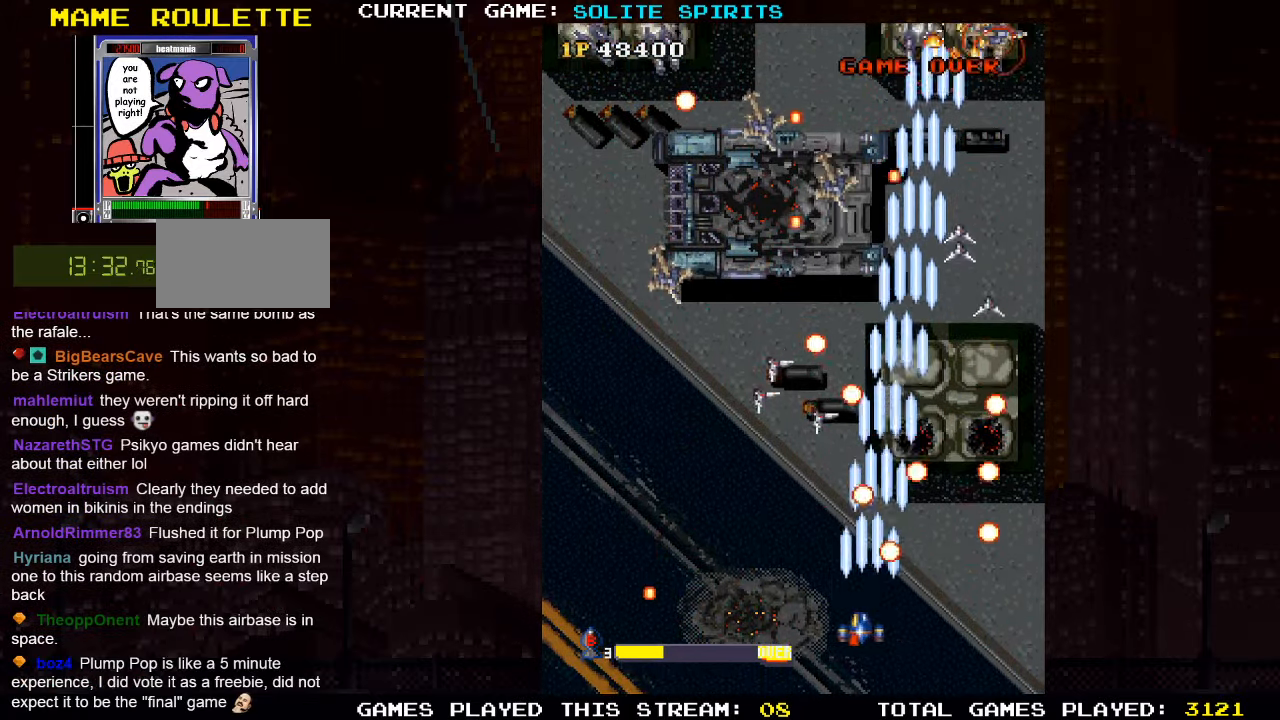
{"dt_ms": 500, "buttons": [], "left_stick": "left", "events": [[33, "SQUARE", "down"], [100, "SQUARE", "up"], [150, "SQUARE", "down"], [217, "SQUARE", "up"], [283, "SQUARE", "down"], [350, "SQUARE", "up"], [383, "SQUARE", "down"], [433, "SQUARE", "up"]]}
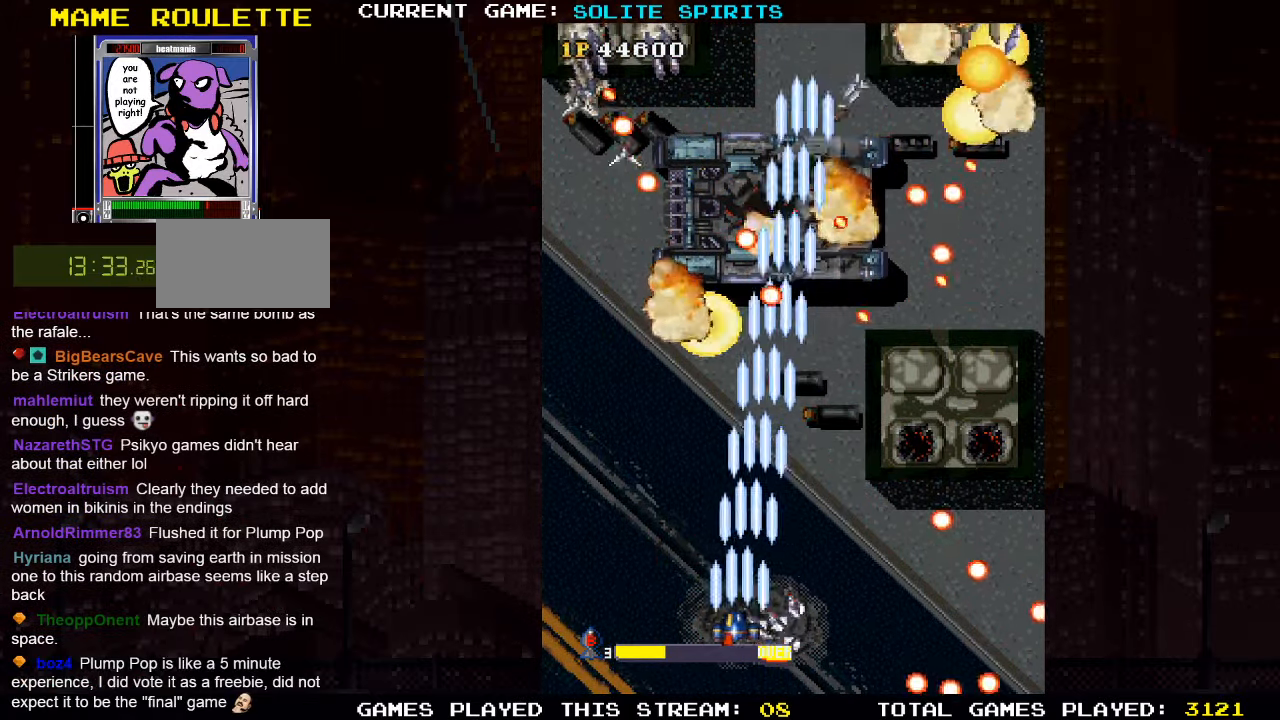
{"dt_ms": 500, "buttons": ["SQUARE"], "left_stick": "left", "events": [[17, "SQUARE", "down"], [83, "SQUARE", "up"], [117, "SQUARE", "down"], [167, "SQUARE", "up"], [233, "SQUARE", "down"], [283, "SQUARE", "up"], [333, "SQUARE", "down"], [400, "SQUARE", "up"], [467, "SQUARE", "down"]]}